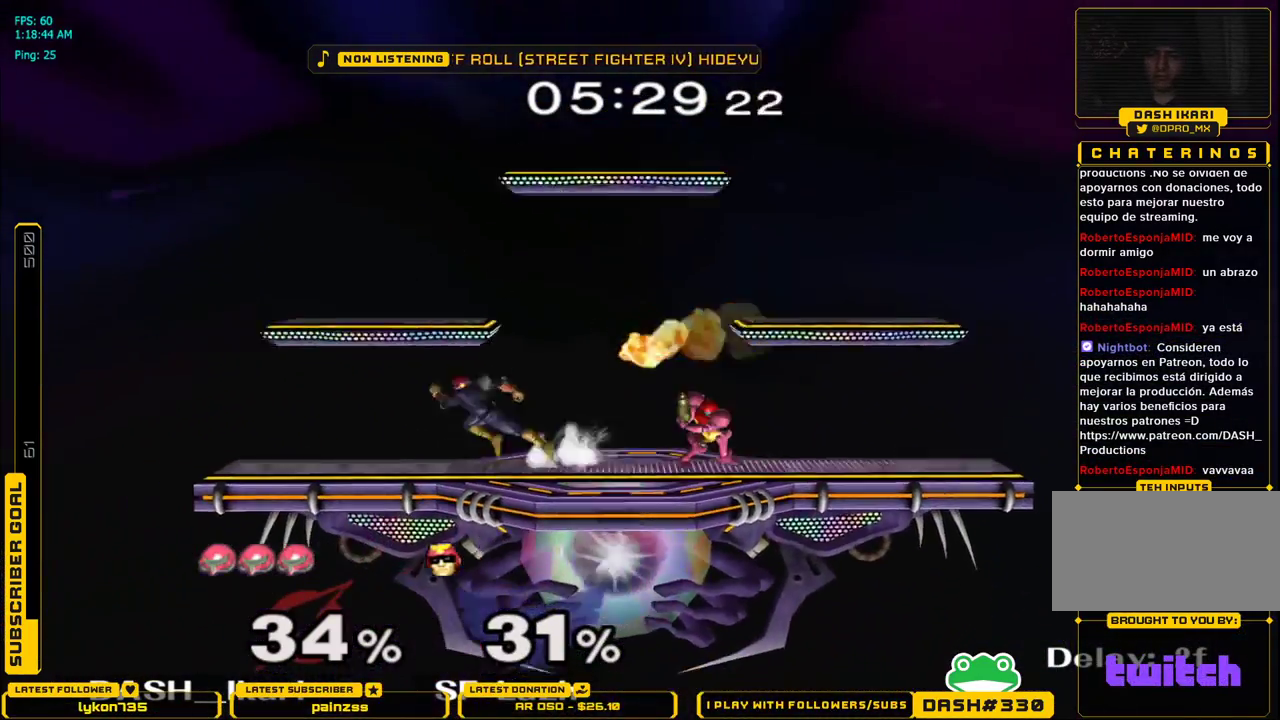
Gameplay with a controller (Nintendo layout); each line is a JSON object with the inputs held at the frame after it. "events" lists button and stick changes between this image and that frame as [ms after this image, input, new state], when the widget could be followed in between. Not read: L3 R3.
{"buttons": ["L1"], "left_stick": "right", "right_stick": "center", "events": [[83, "left_stick", "down-left"], [100, "L1", "down"], [200, "L1", "up"], [233, "left_stick", "center"], [383, "left_stick", "right"], [483, "L1", "down"]]}
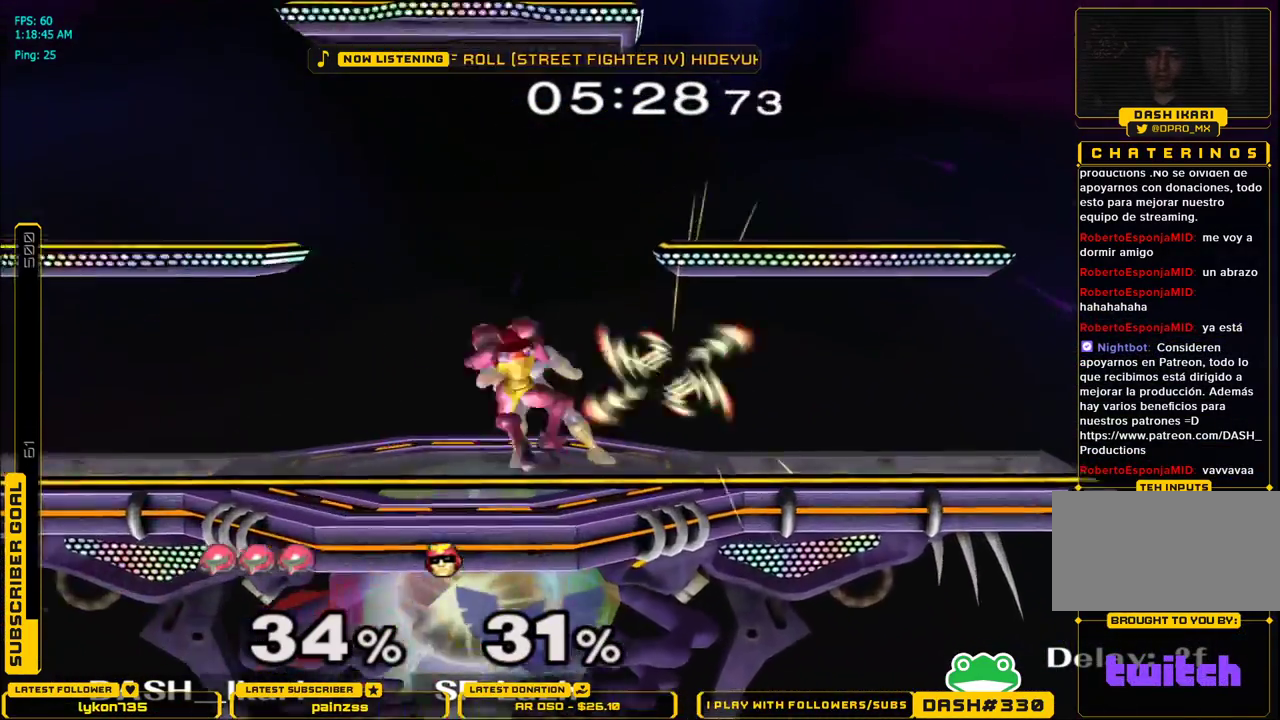
{"buttons": ["L1"], "left_stick": "right", "right_stick": "center", "events": []}
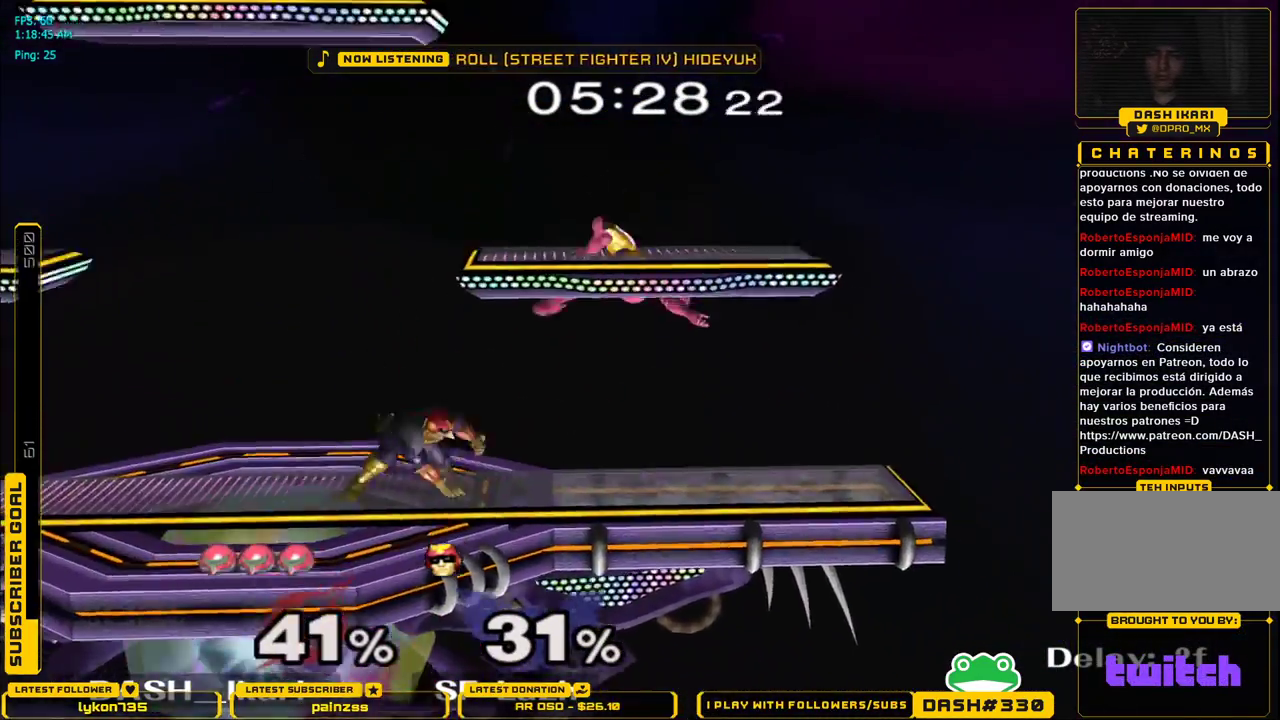
{"buttons": ["B"], "left_stick": "down", "right_stick": "center", "events": [[67, "L1", "up"], [167, "left_stick", "down"], [250, "B", "down"], [267, "B", "up"], [333, "B", "down"], [383, "B", "up"], [417, "B", "down"], [450, "B", "up"], [500, "B", "down"]]}
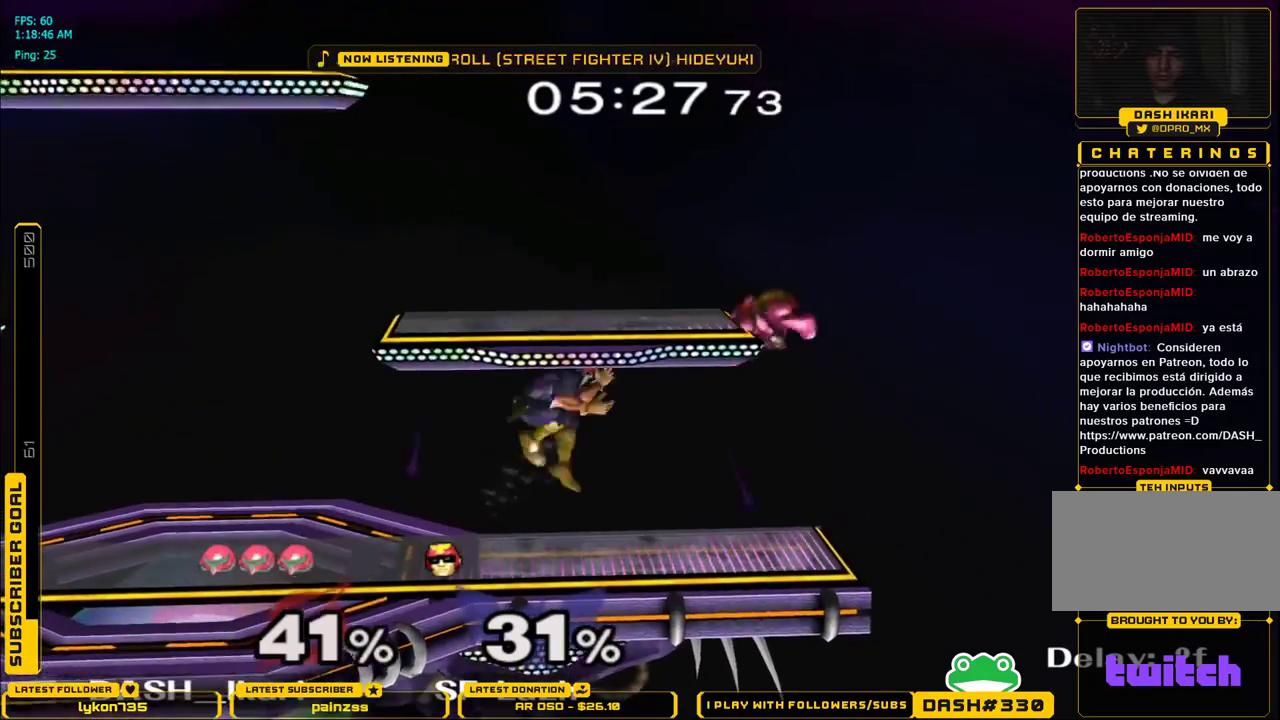
{"buttons": [], "left_stick": "left", "right_stick": "center", "events": [[17, "left_stick", "left"], [200, "B", "up"]]}
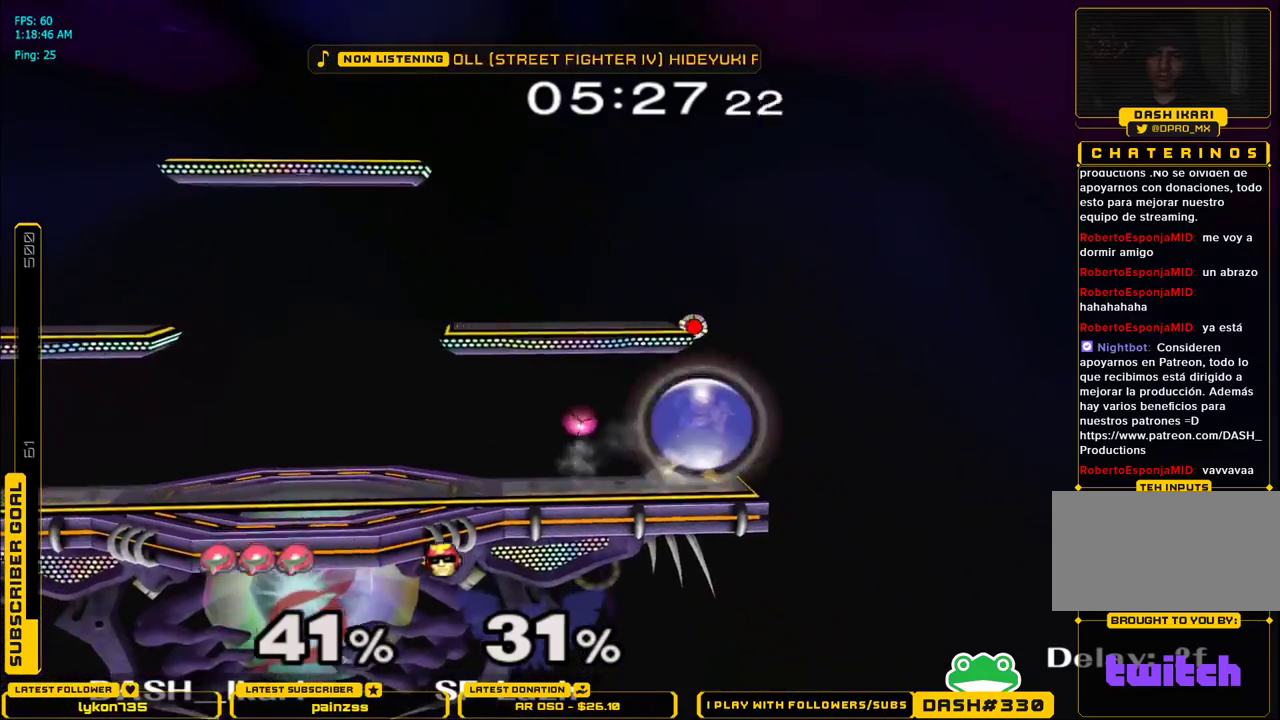
{"buttons": [], "left_stick": "up", "right_stick": "center", "events": [[283, "left_stick", "up-right"], [417, "A", "down"], [417, "left_stick", "up"], [483, "A", "up"]]}
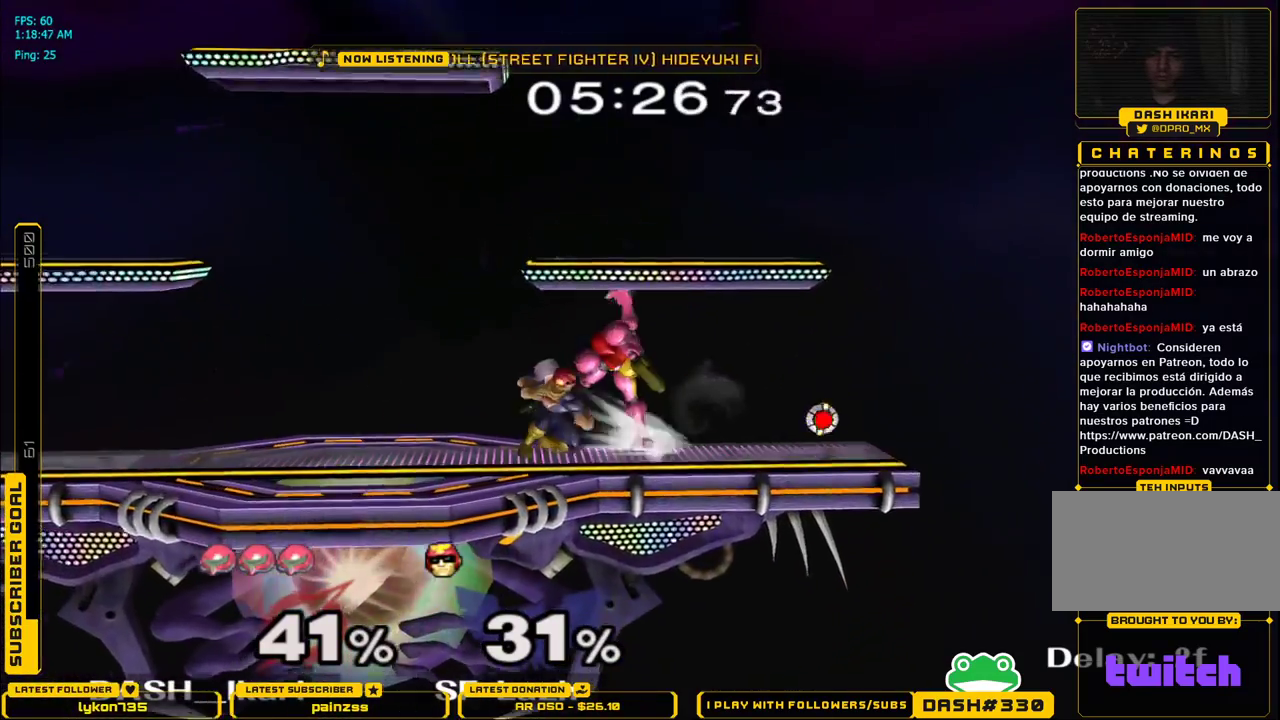
{"buttons": [], "left_stick": "center", "right_stick": "center", "events": [[17, "left_stick", "up-left"], [283, "L1", "down"], [283, "left_stick", "down-left"], [383, "L1", "up"], [383, "left_stick", "center"]]}
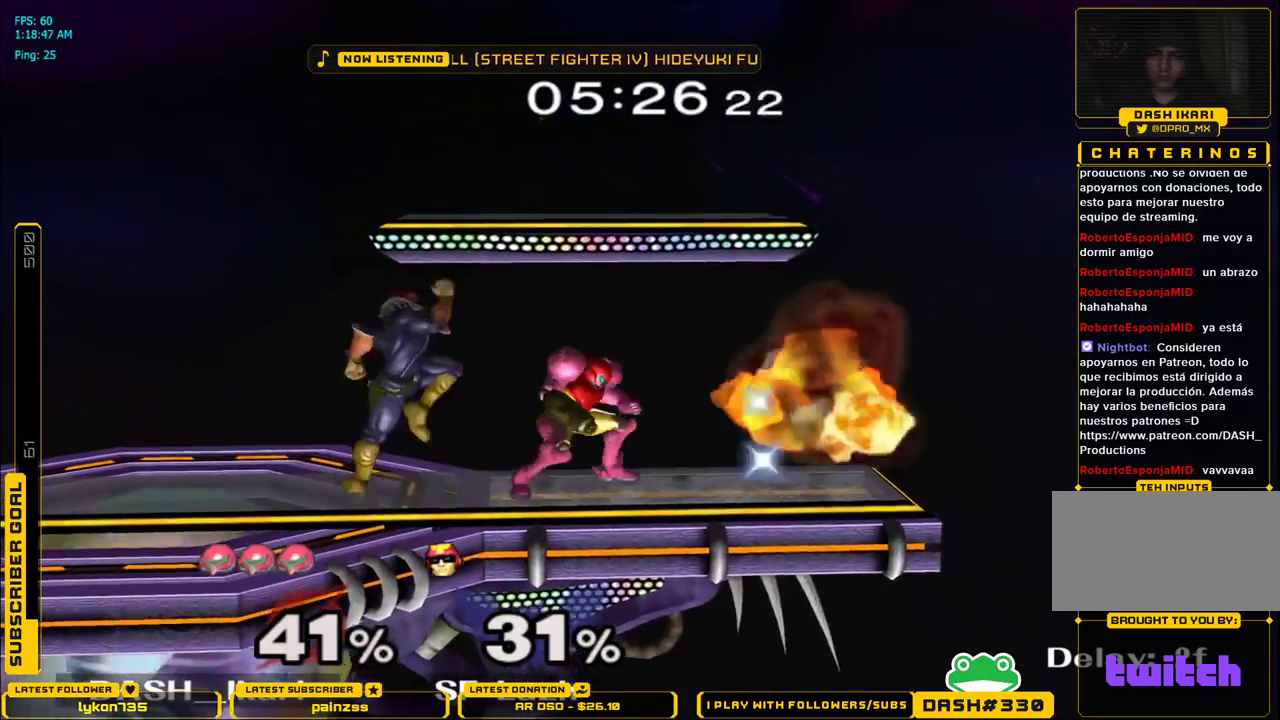
{"buttons": [], "left_stick": "down", "right_stick": "down-right", "events": [[33, "left_stick", "right"], [117, "X", "down"], [167, "X", "up"], [167, "left_stick", "down-left"], [183, "L1", "down"], [283, "L1", "up"], [317, "left_stick", "down"], [483, "right_stick", "down-right"]]}
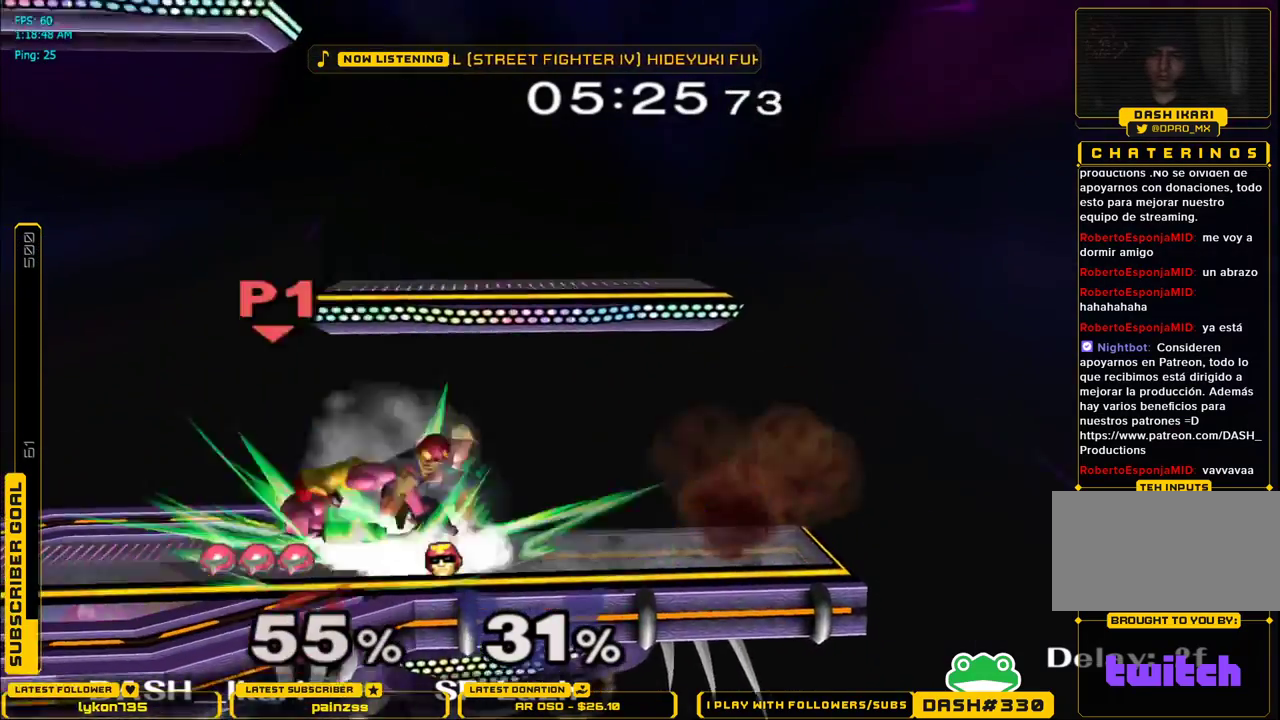
{"buttons": [], "left_stick": "right", "right_stick": "center", "events": [[100, "right_stick", "center"], [283, "left_stick", "center"], [500, "left_stick", "right"]]}
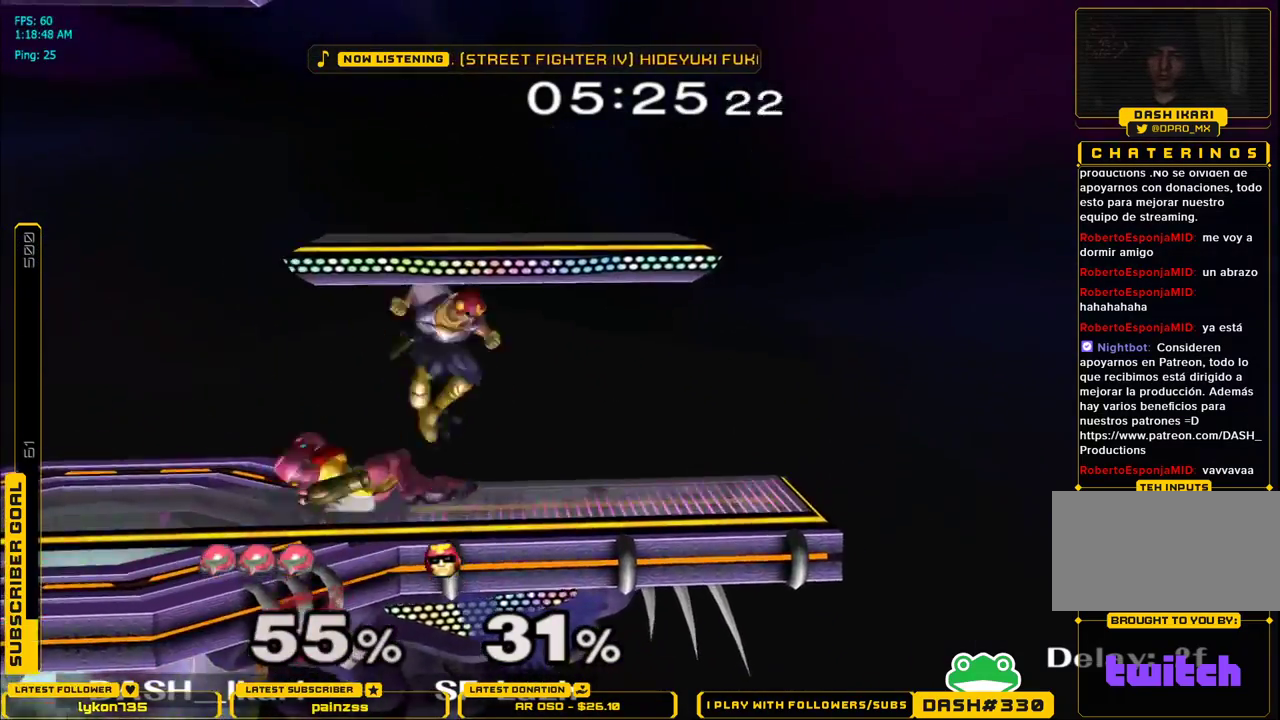
{"buttons": [], "left_stick": "center", "right_stick": "center", "events": [[267, "L1", "down"], [283, "left_stick", "down"], [367, "L1", "up"], [400, "left_stick", "center"]]}
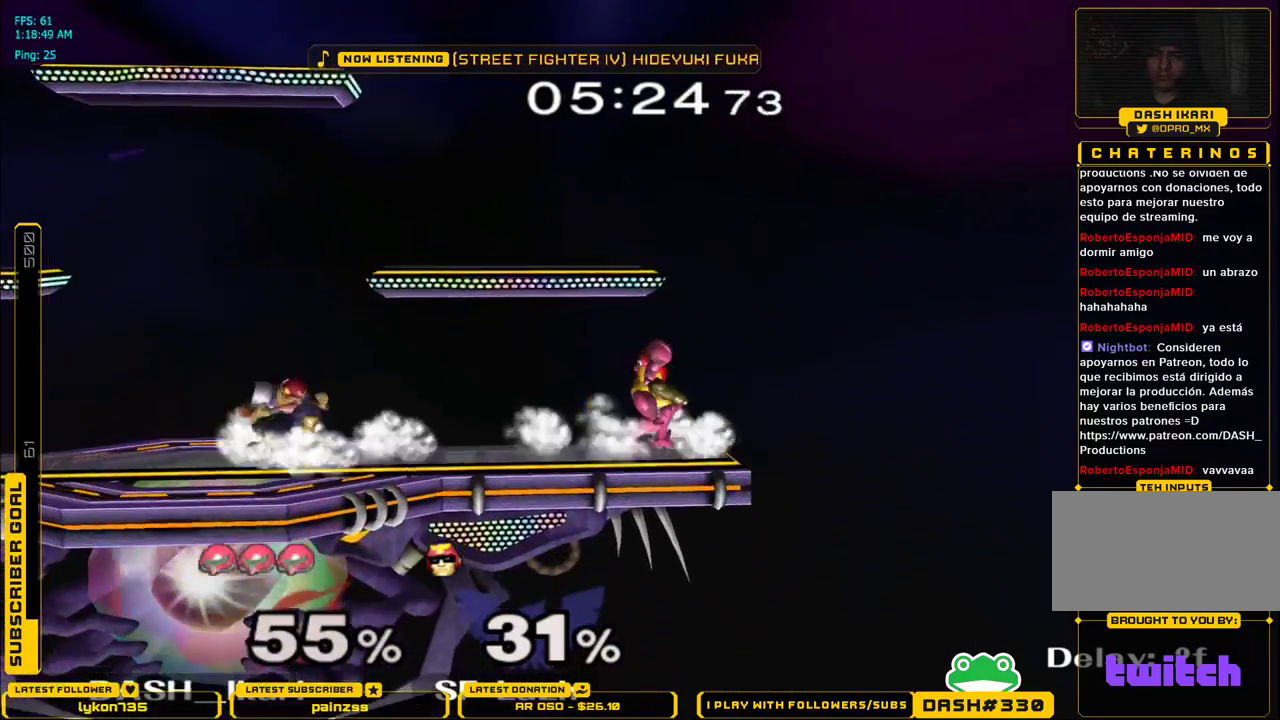
{"buttons": ["L1"], "left_stick": "left", "right_stick": "center", "events": [[83, "left_stick", "left"], [350, "L1", "down"]]}
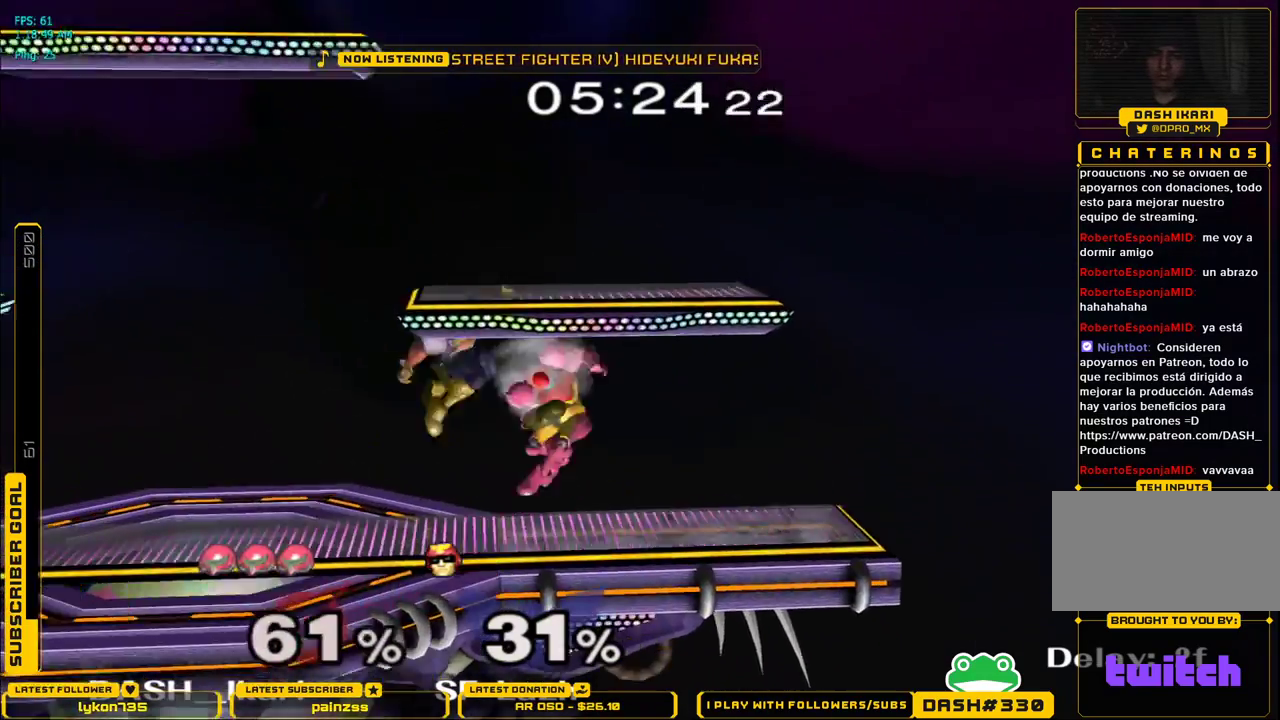
{"buttons": [], "left_stick": "up-left", "right_stick": "center", "events": [[33, "left_stick", "center"], [200, "left_stick", "up"], [233, "right_stick", "up"], [333, "L1", "up"], [333, "right_stick", "center"], [383, "left_stick", "up-left"]]}
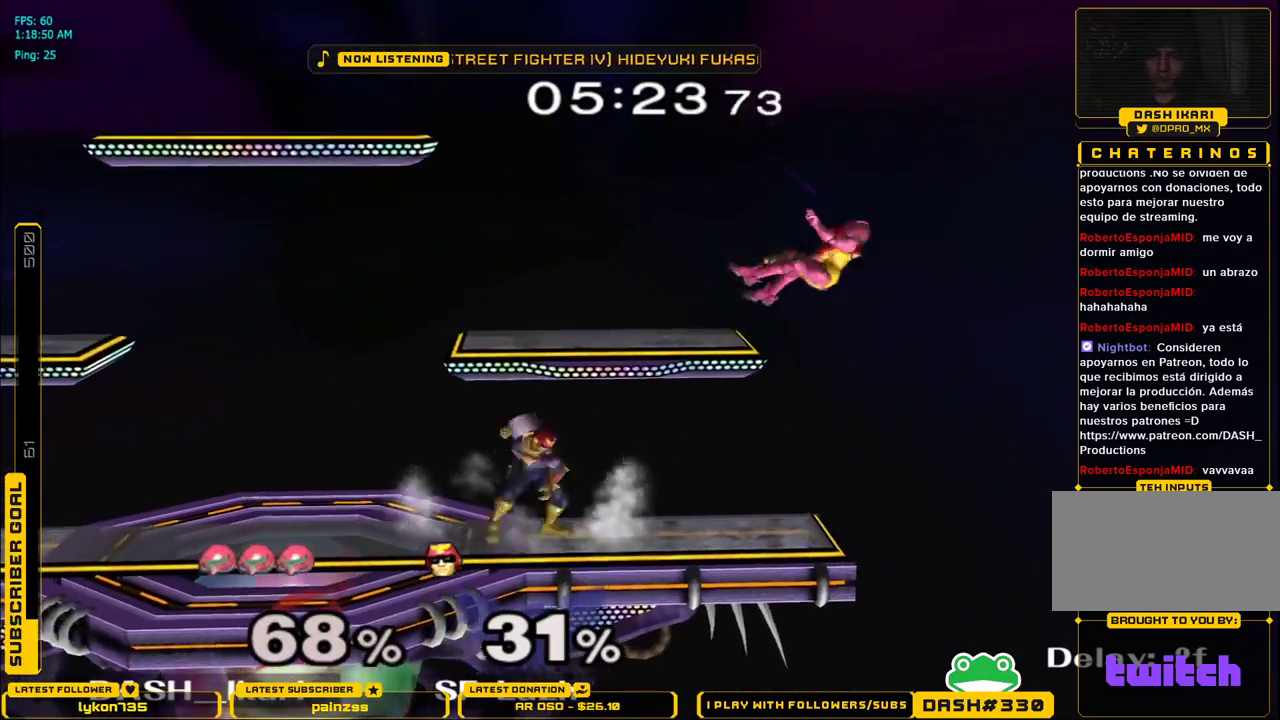
{"buttons": ["X"], "left_stick": "left", "right_stick": "center", "events": [[67, "left_stick", "center"], [417, "left_stick", "left"], [467, "X", "down"]]}
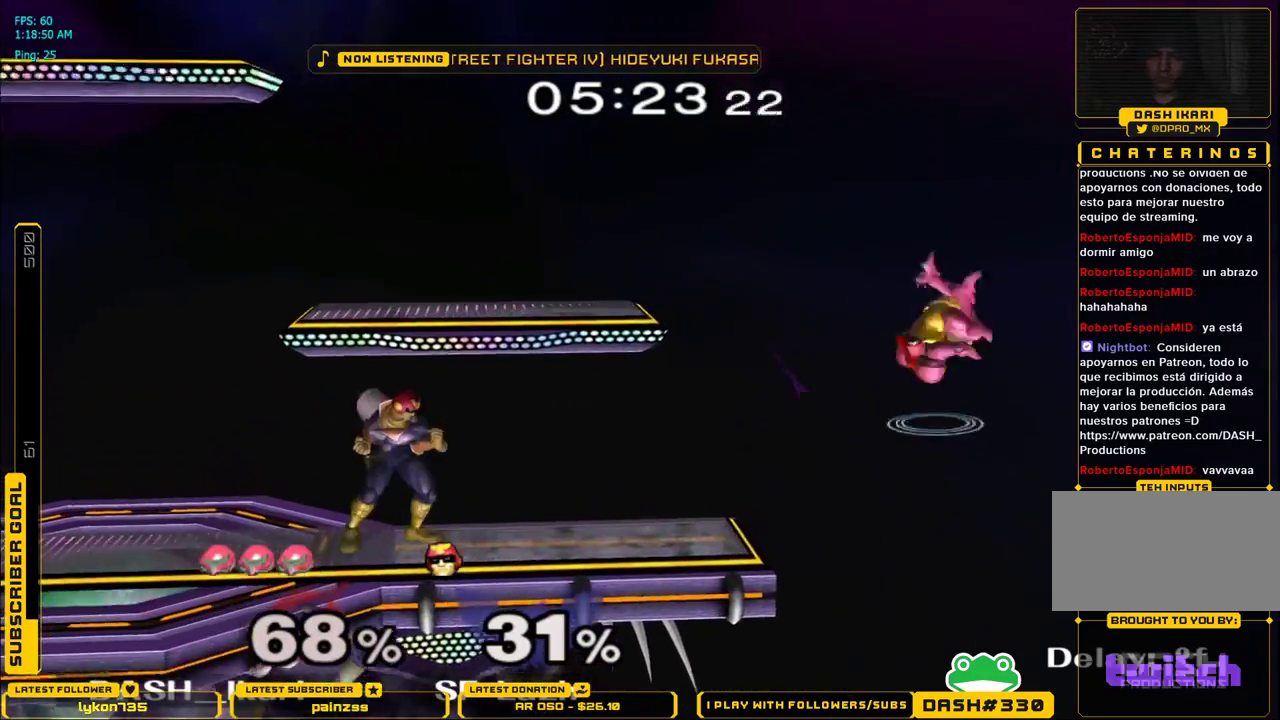
{"buttons": ["A"], "left_stick": "down", "right_stick": "center", "events": [[200, "X", "up"], [200, "left_stick", "center"], [367, "A", "down"], [467, "left_stick", "down"]]}
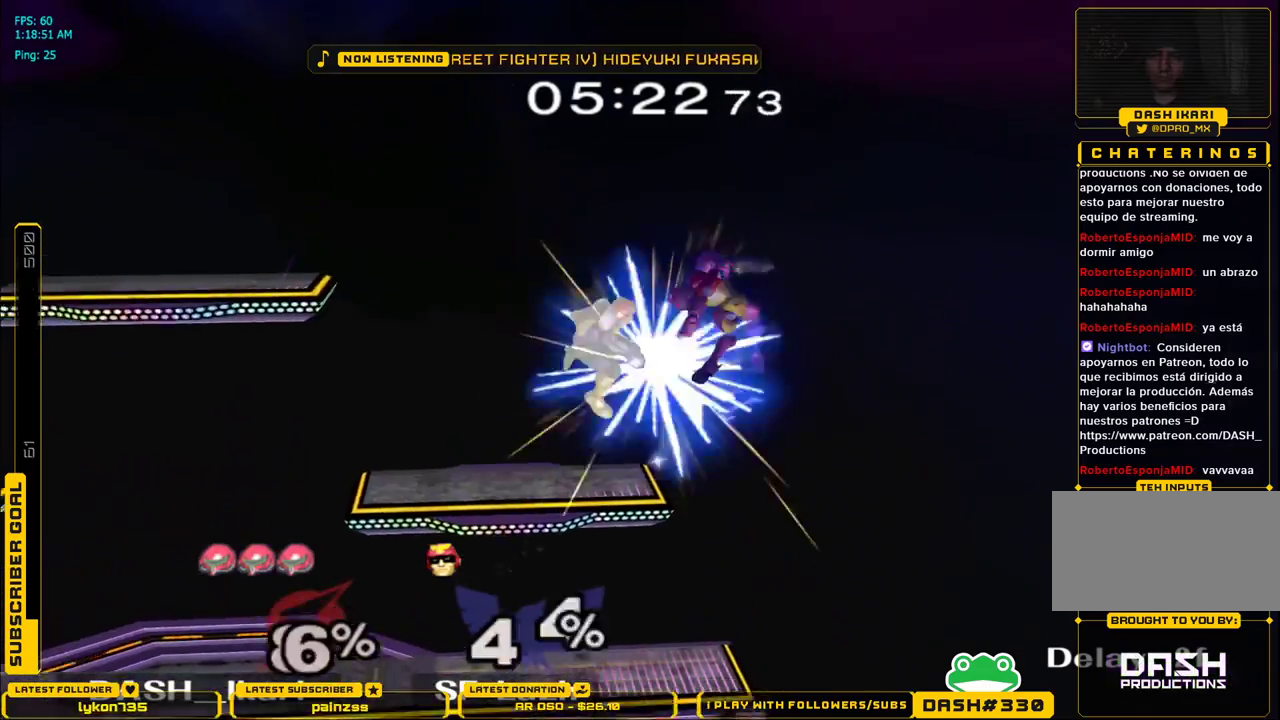
{"buttons": [], "left_stick": "left", "right_stick": "center", "events": [[67, "left_stick", "left"], [133, "A", "up"]]}
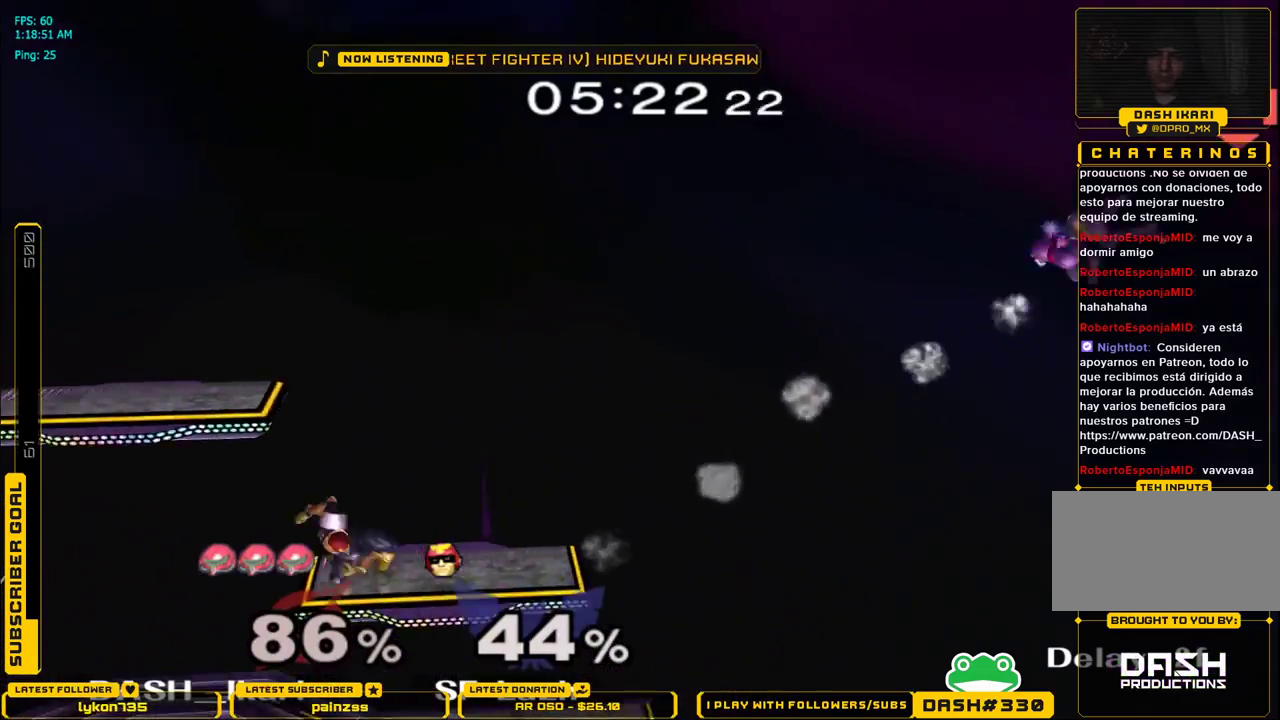
{"buttons": [], "left_stick": "down", "right_stick": "center", "events": [[483, "left_stick", "down"]]}
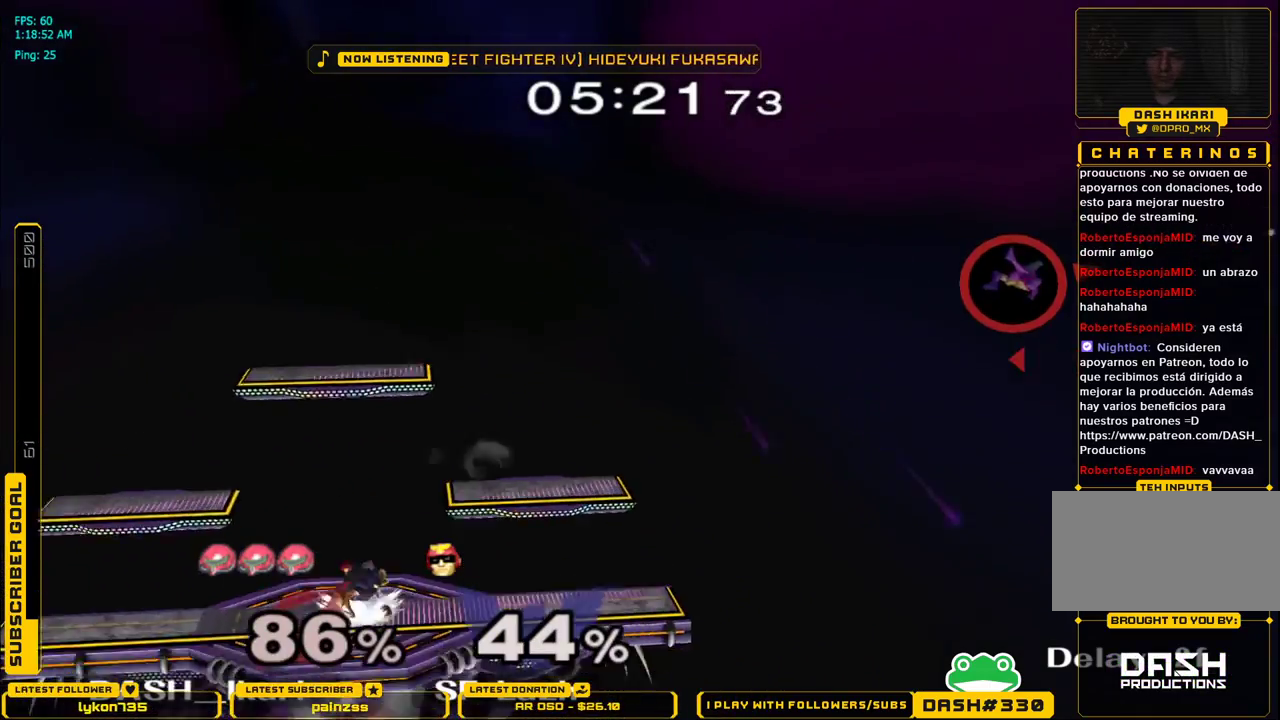
{"buttons": ["B"], "left_stick": "down", "right_stick": "center", "events": [[67, "B", "down"], [117, "B", "up"], [183, "B", "down"], [233, "B", "up"], [267, "B", "down"], [333, "B", "up"], [383, "B", "down"], [450, "B", "up"], [483, "B", "down"]]}
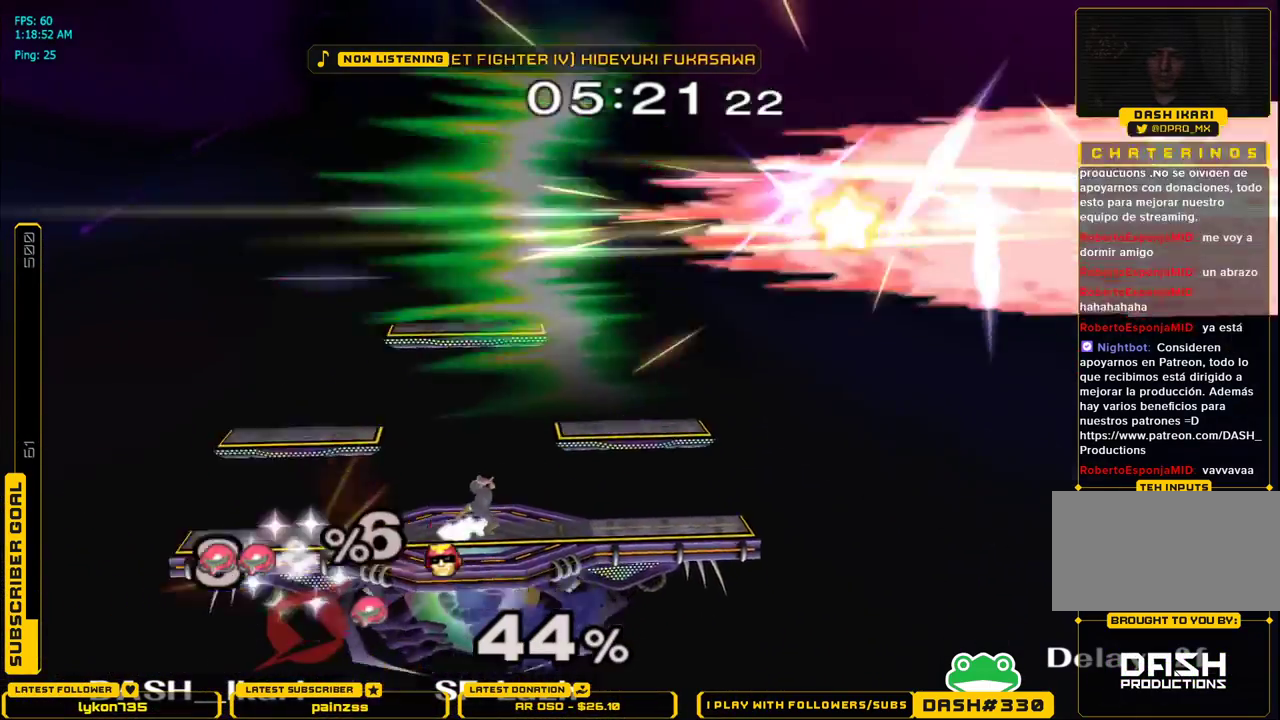
{"buttons": [], "left_stick": "center", "right_stick": "center", "events": [[17, "B", "up"], [67, "B", "down"], [133, "B", "up"], [167, "B", "down"], [200, "B", "up"], [267, "B", "down"], [317, "B", "up"], [450, "left_stick", "center"]]}
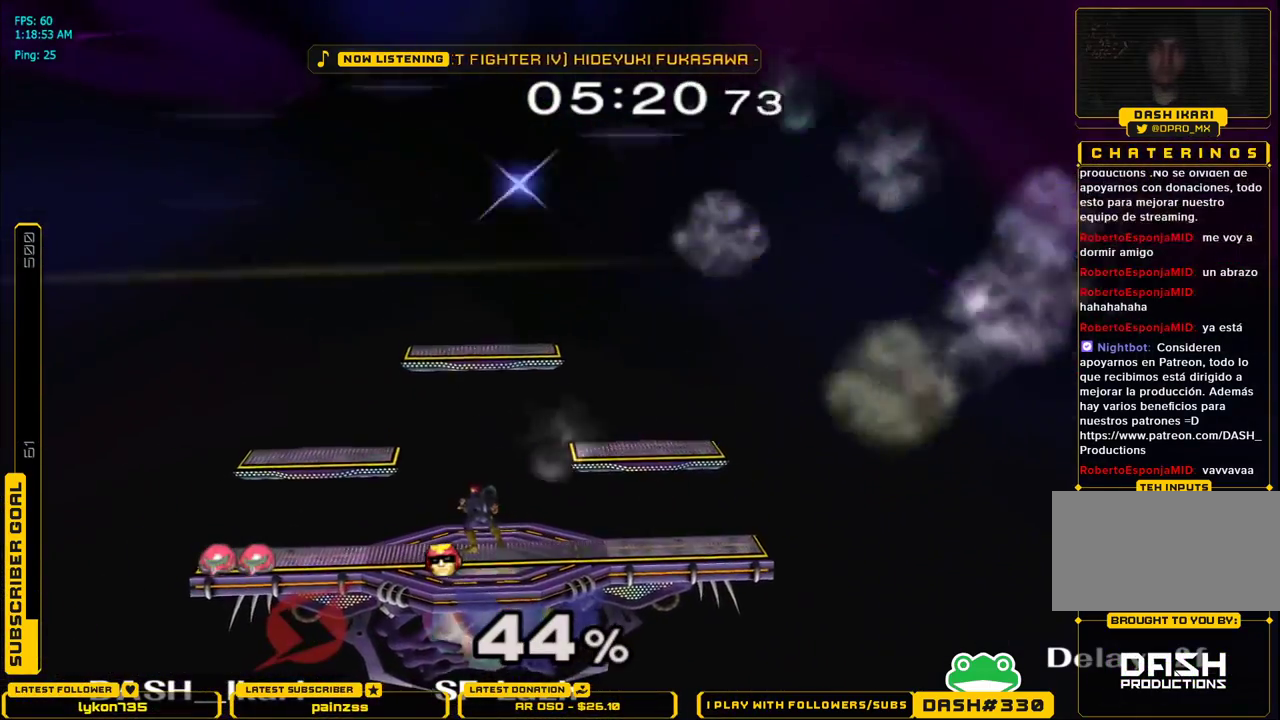
{"buttons": [], "left_stick": "center", "right_stick": "center", "events": []}
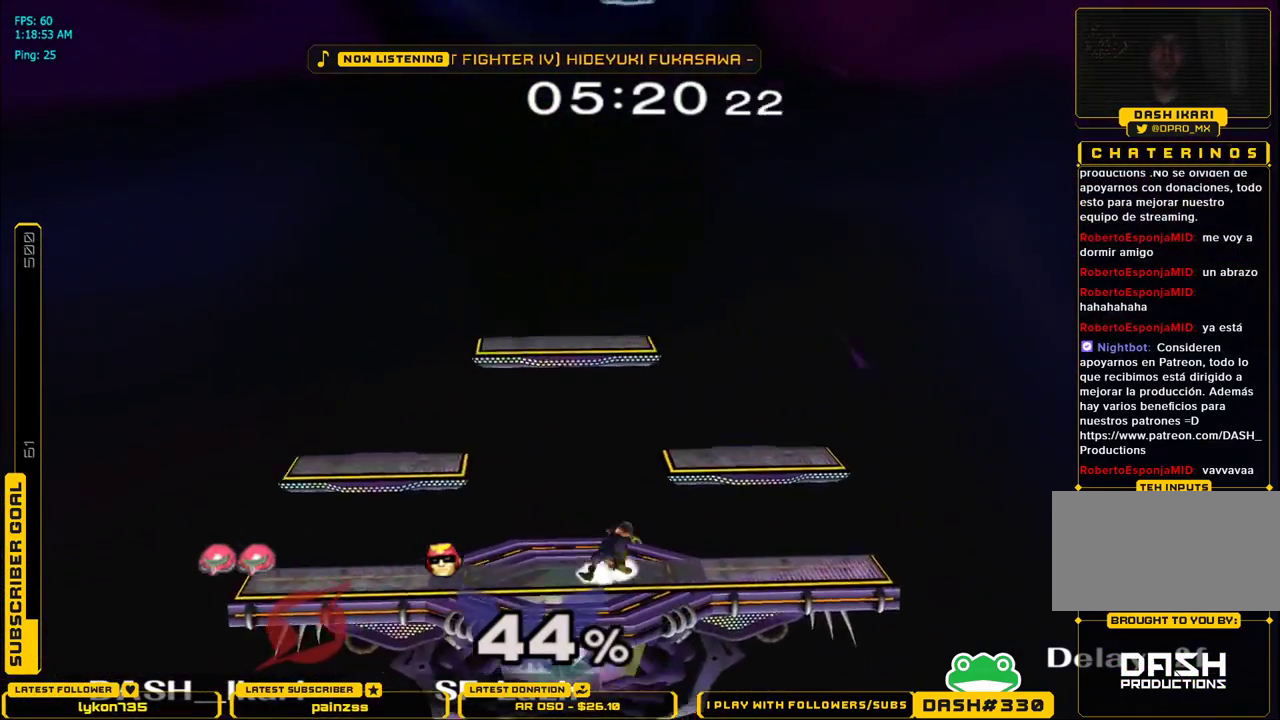
{"buttons": [], "left_stick": "center", "right_stick": "center", "events": []}
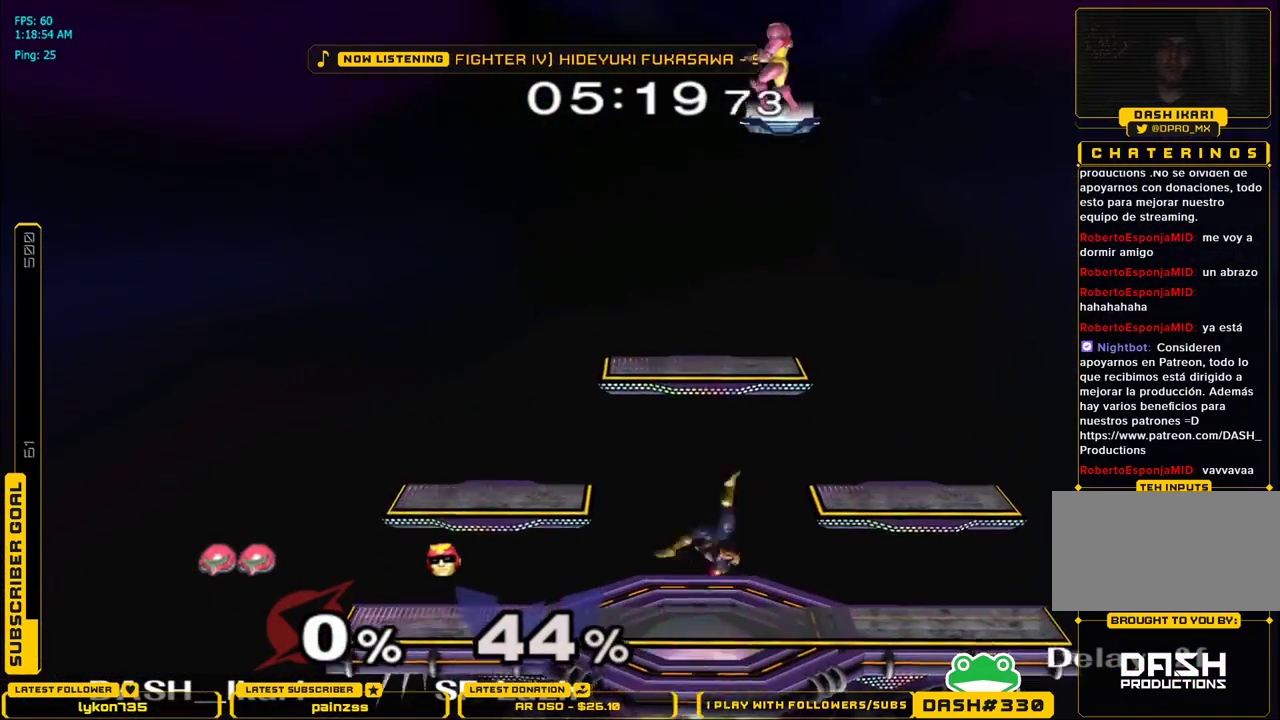
{"buttons": [], "left_stick": "center", "right_stick": "center", "events": []}
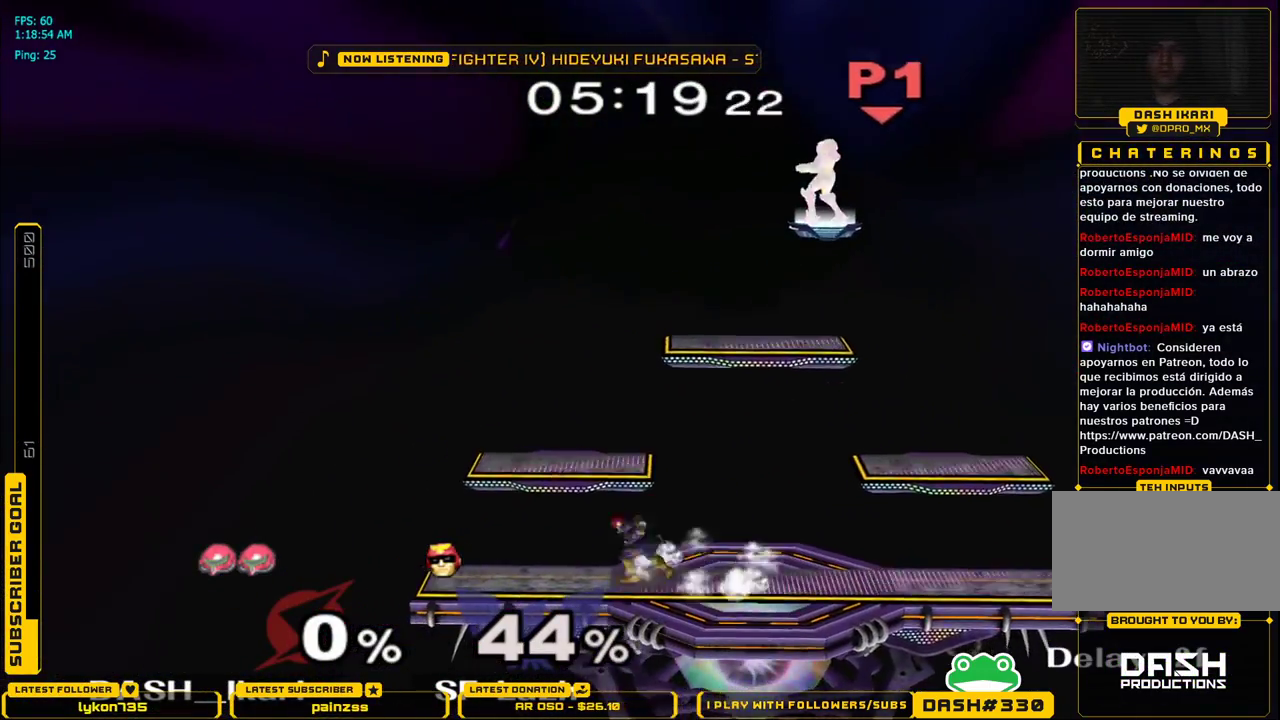
{"buttons": ["B"], "left_stick": "left", "right_stick": "center", "events": [[33, "left_stick", "down"], [367, "left_stick", "center"], [417, "left_stick", "left"], [433, "B", "down"]]}
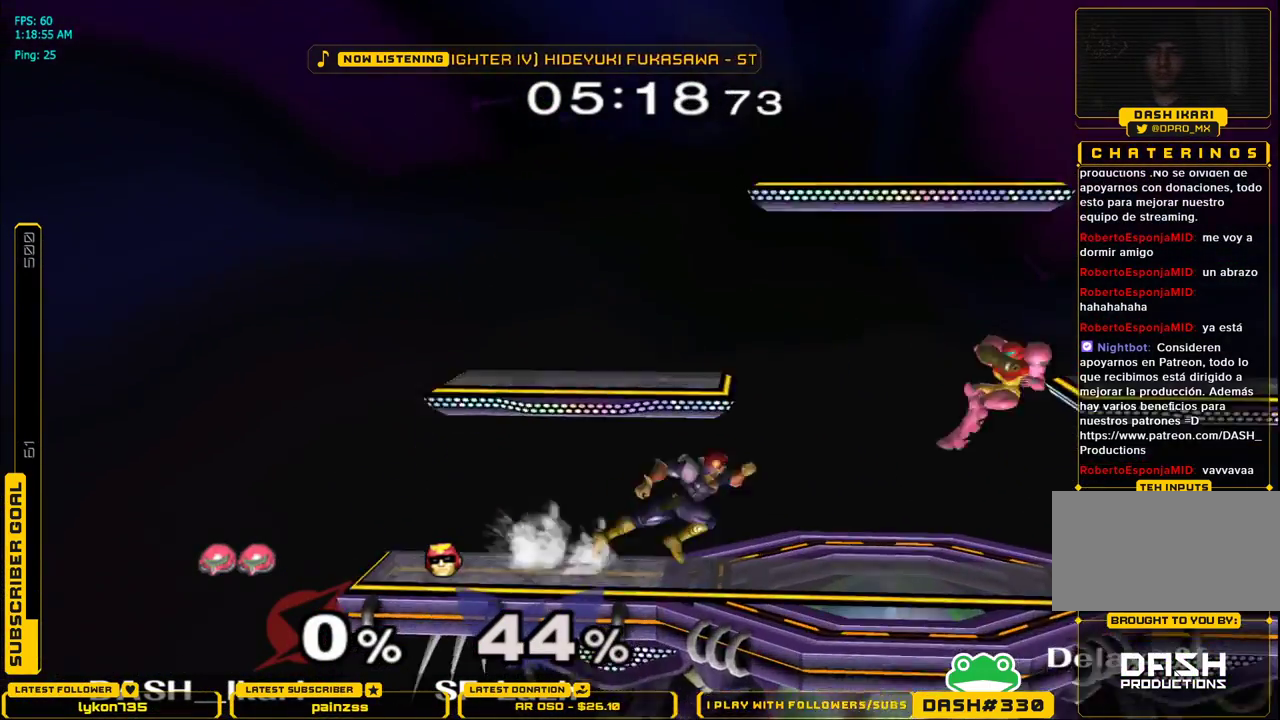
{"buttons": [], "left_stick": "left", "right_stick": "center", "events": [[17, "B", "up"], [117, "left_stick", "center"], [383, "left_stick", "left"]]}
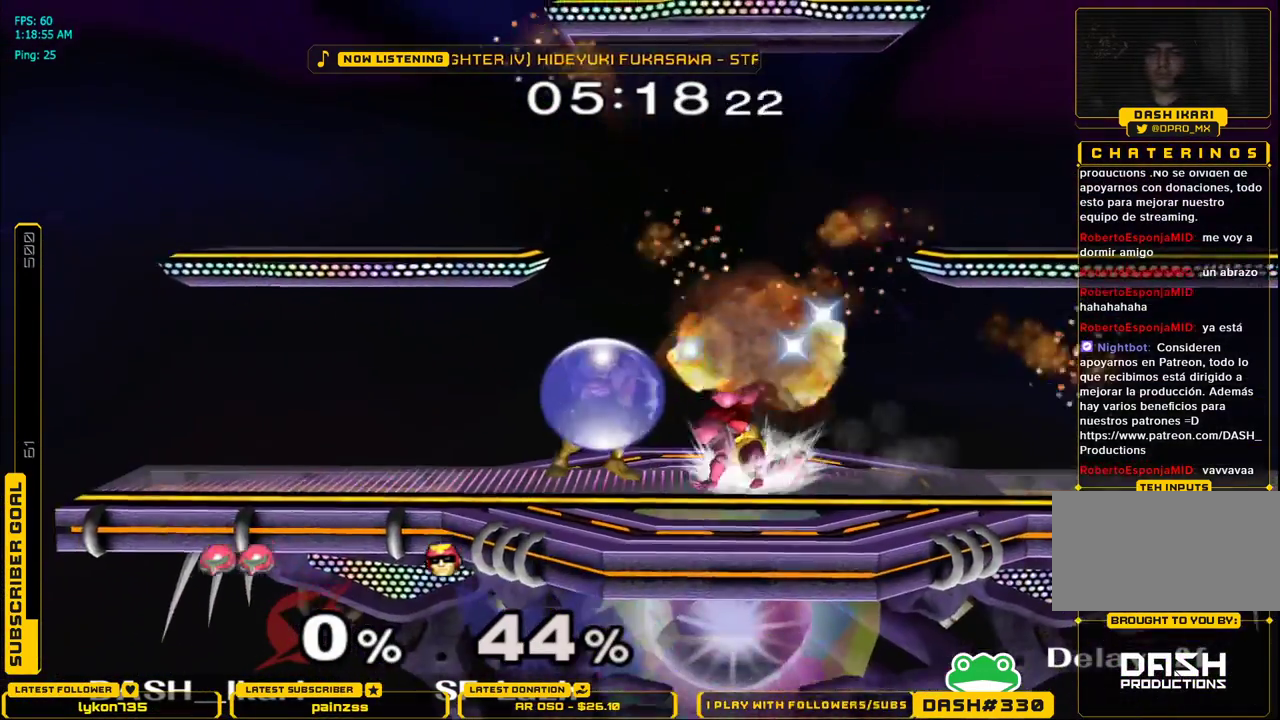
{"buttons": [], "left_stick": "up", "right_stick": "center", "events": [[33, "left_stick", "up"], [50, "A", "down"], [100, "A", "up"], [300, "B", "down"], [317, "B", "up"]]}
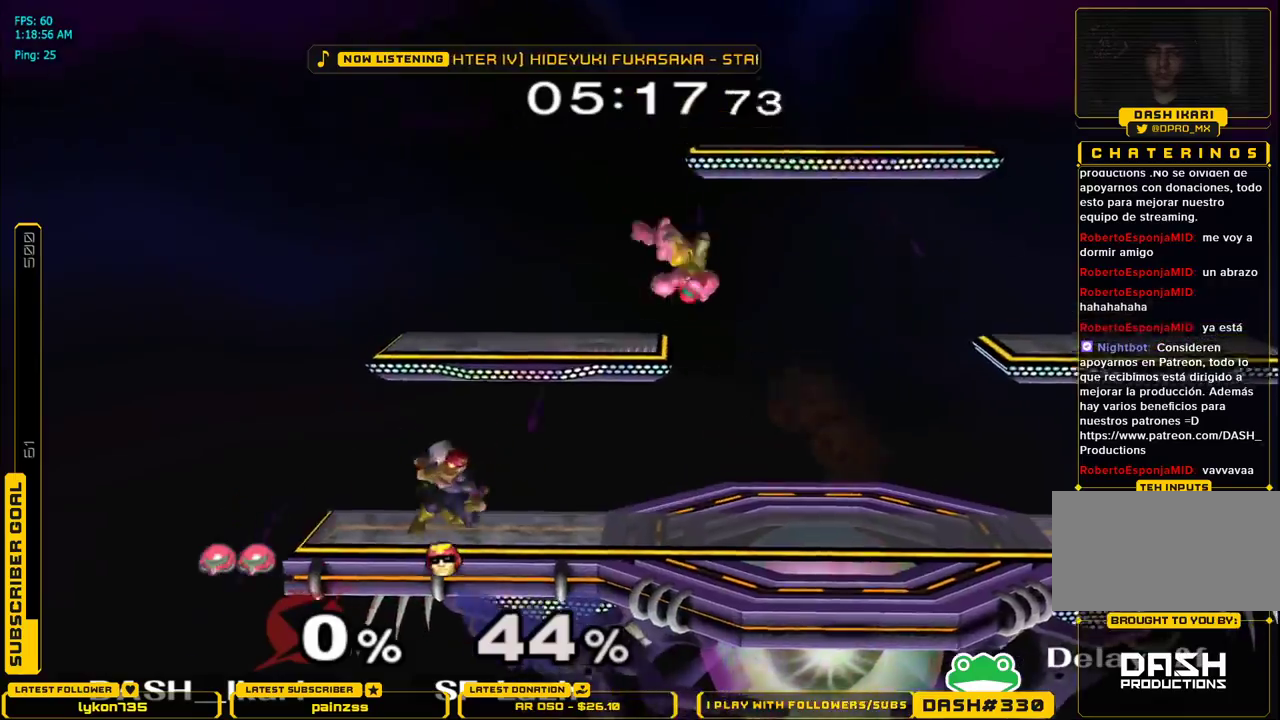
{"buttons": [], "left_stick": "center", "right_stick": "center", "events": [[167, "left_stick", "left"], [283, "L1", "down"], [300, "left_stick", "right"], [400, "L1", "up"], [467, "left_stick", "center"]]}
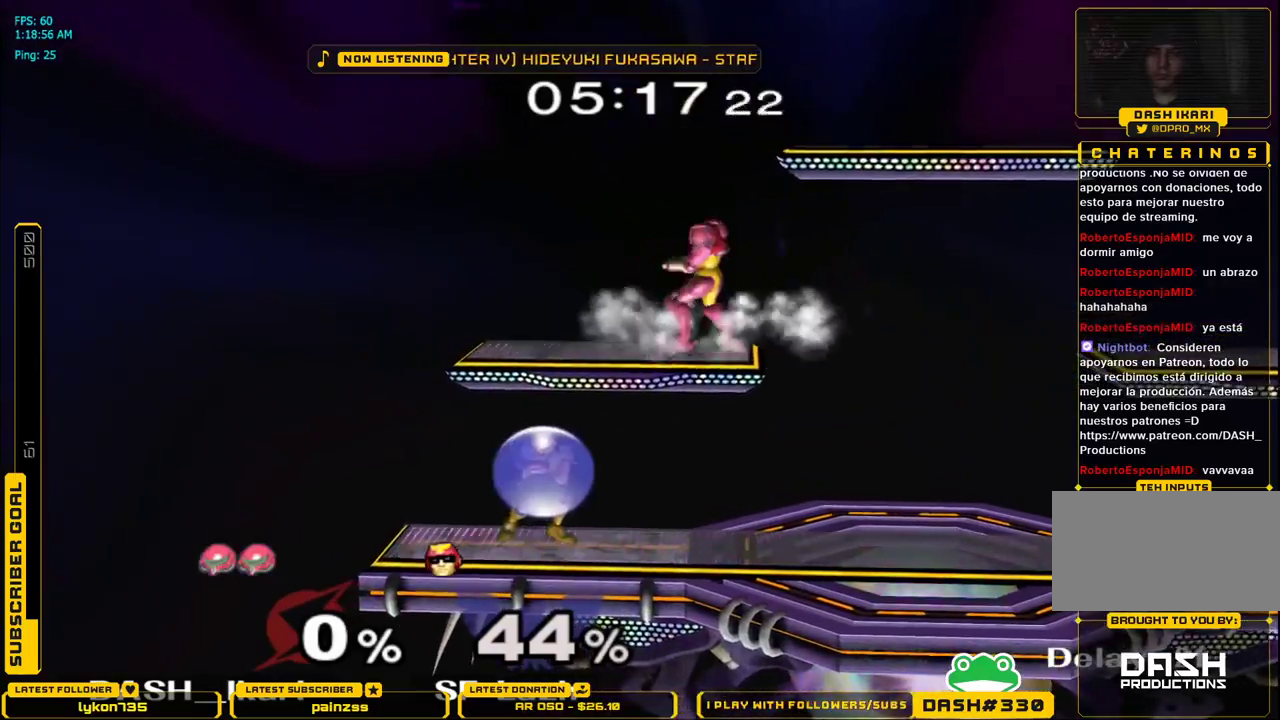
{"buttons": [], "left_stick": "right", "right_stick": "center", "events": [[50, "A", "down"], [150, "A", "up"], [433, "left_stick", "right"]]}
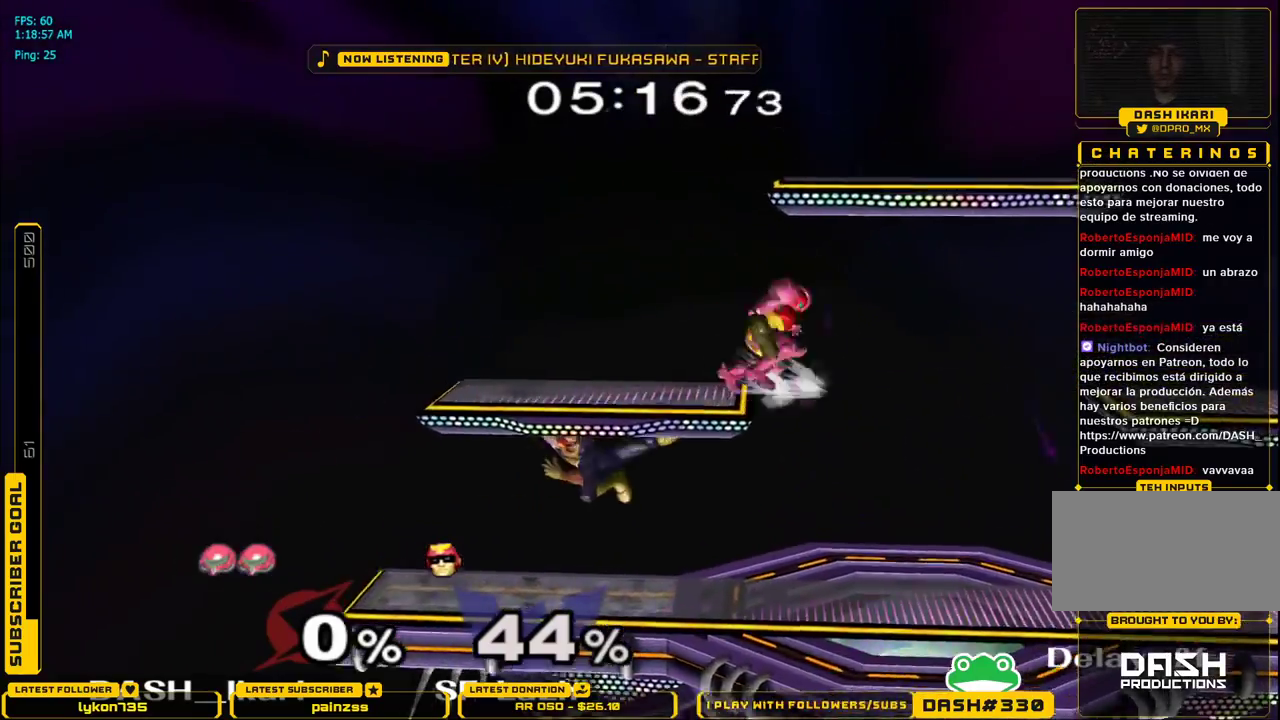
{"buttons": ["X"], "left_stick": "right", "right_stick": "center", "events": [[100, "left_stick", "down"], [100, "right_stick", "left"], [200, "left_stick", "down-left"], [200, "right_stick", "center"], [267, "L1", "down"], [367, "L1", "up"], [367, "left_stick", "center"], [433, "left_stick", "right"], [500, "X", "down"]]}
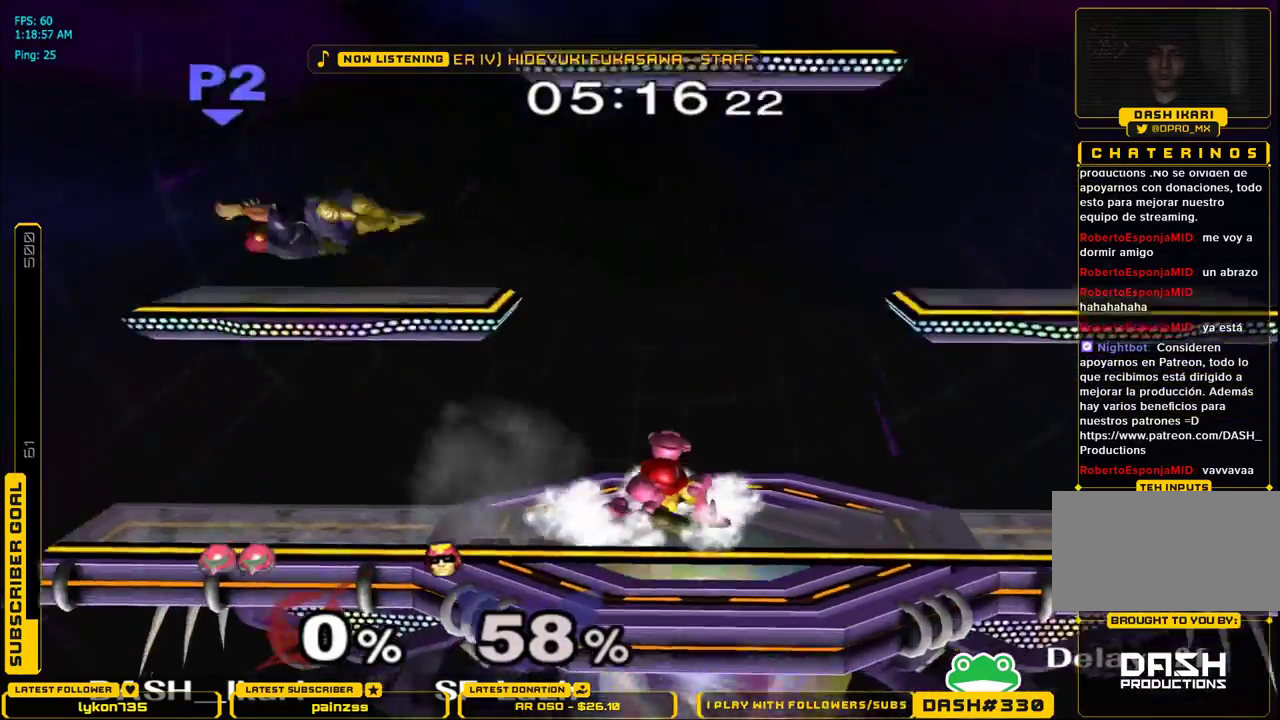
{"buttons": [], "left_stick": "left", "right_stick": "center", "events": [[33, "X", "up"], [50, "L1", "down"], [50, "left_stick", "down-right"], [167, "L1", "up"], [167, "left_stick", "center"], [233, "left_stick", "left"]]}
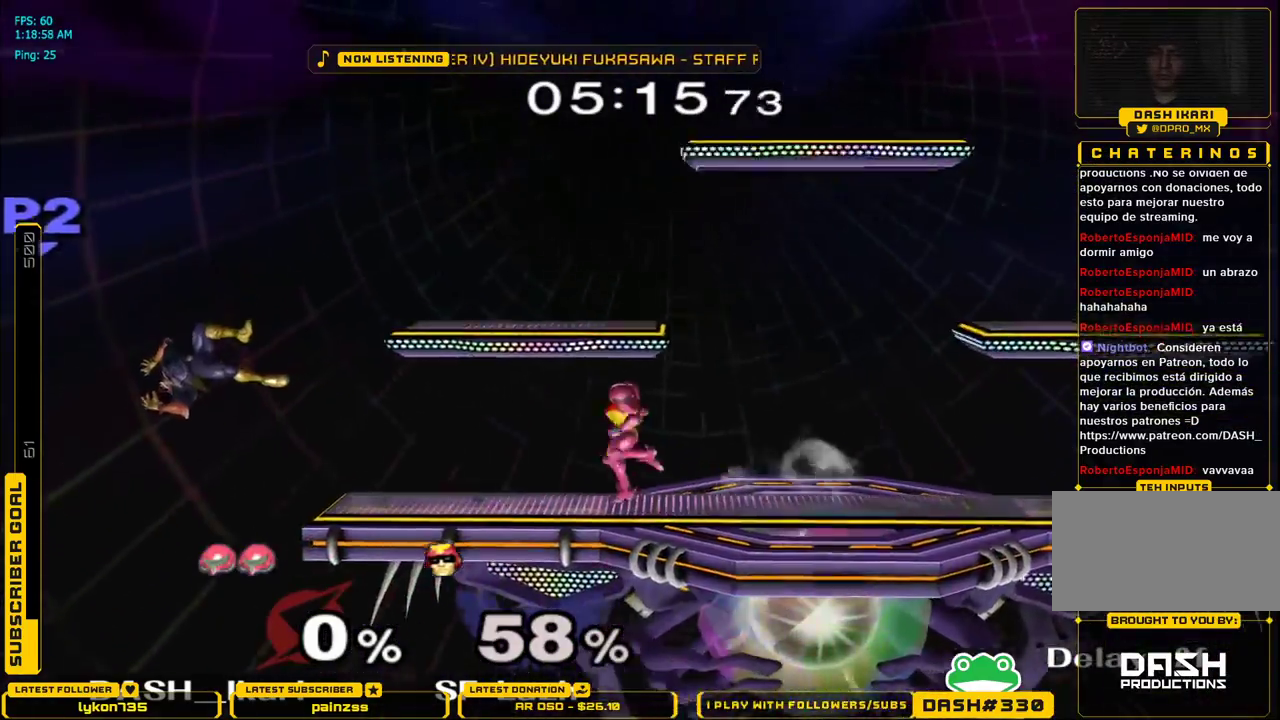
{"buttons": ["A"], "left_stick": "up", "right_stick": "center", "events": [[367, "A", "down"], [367, "left_stick", "up"]]}
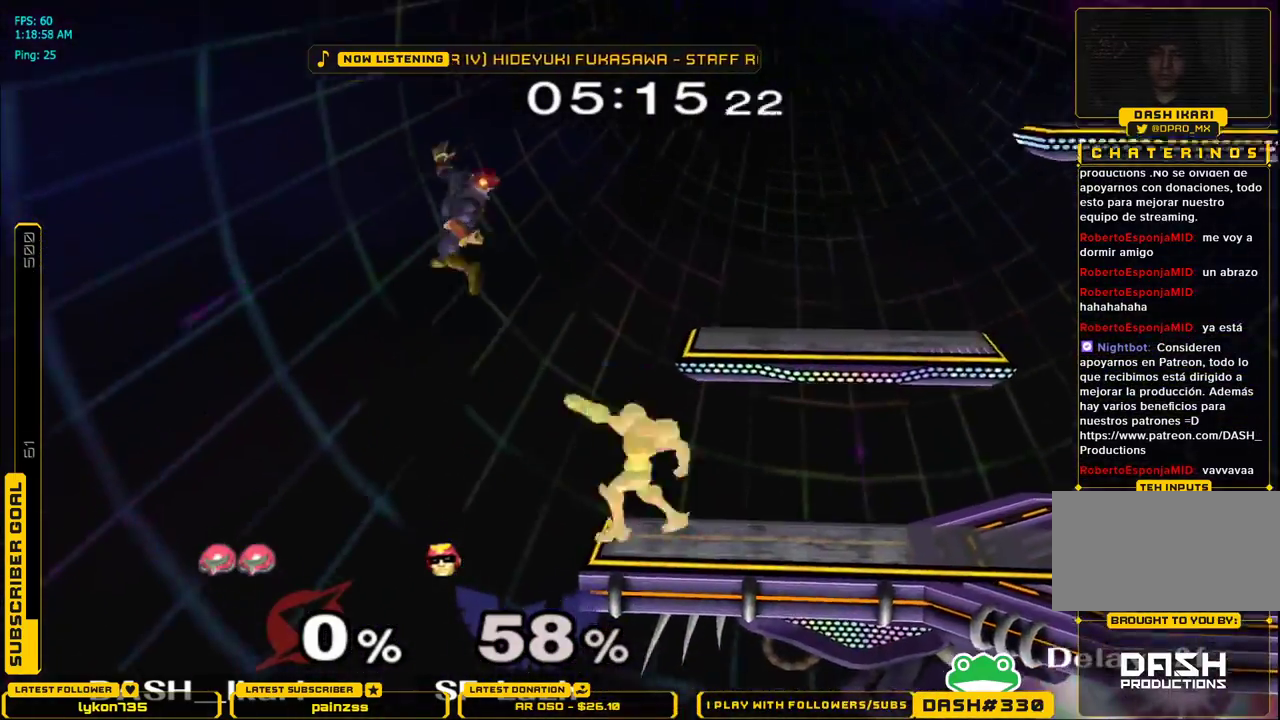
{"buttons": [], "left_stick": "up-right", "right_stick": "center", "events": [[50, "A", "up"], [367, "left_stick", "up-right"]]}